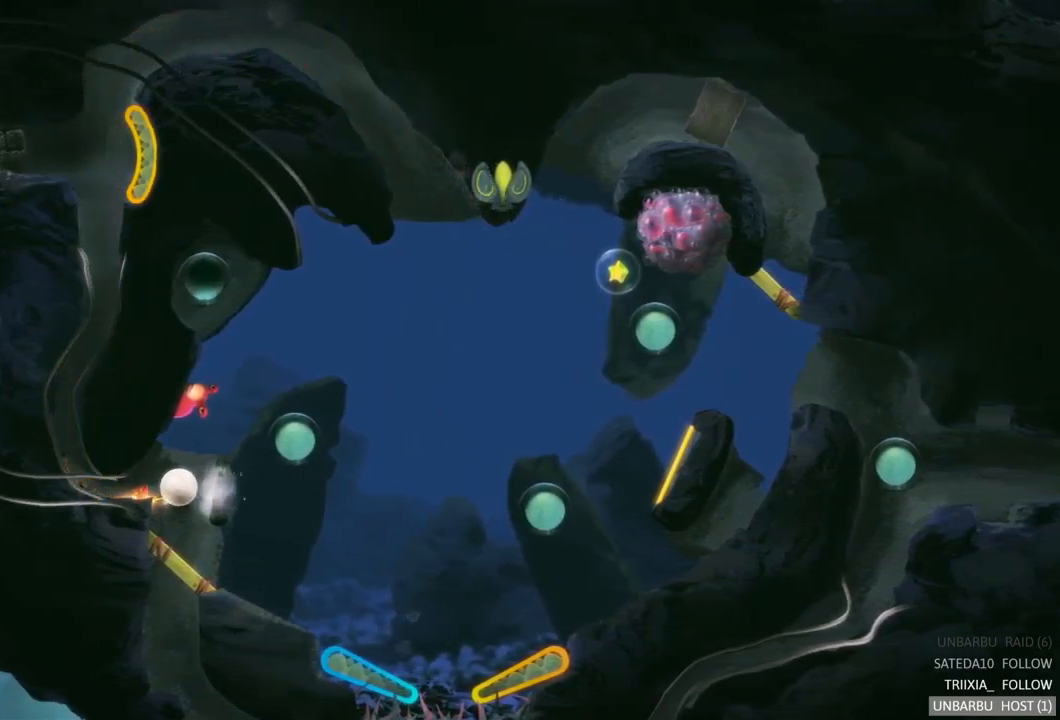
Gameplay with a controller (Xbox layout); each line is a JSON object with the inputs held at the frame after it. "events" lists button and stick changes between this image and that frame as [ms after this image, input, new state], when the widget could be followed in between. Not read: L3 R3.
{"buttons": ["L2"], "left_stick": "center", "right_stick": "center", "events": [[133, "L2", "down"]]}
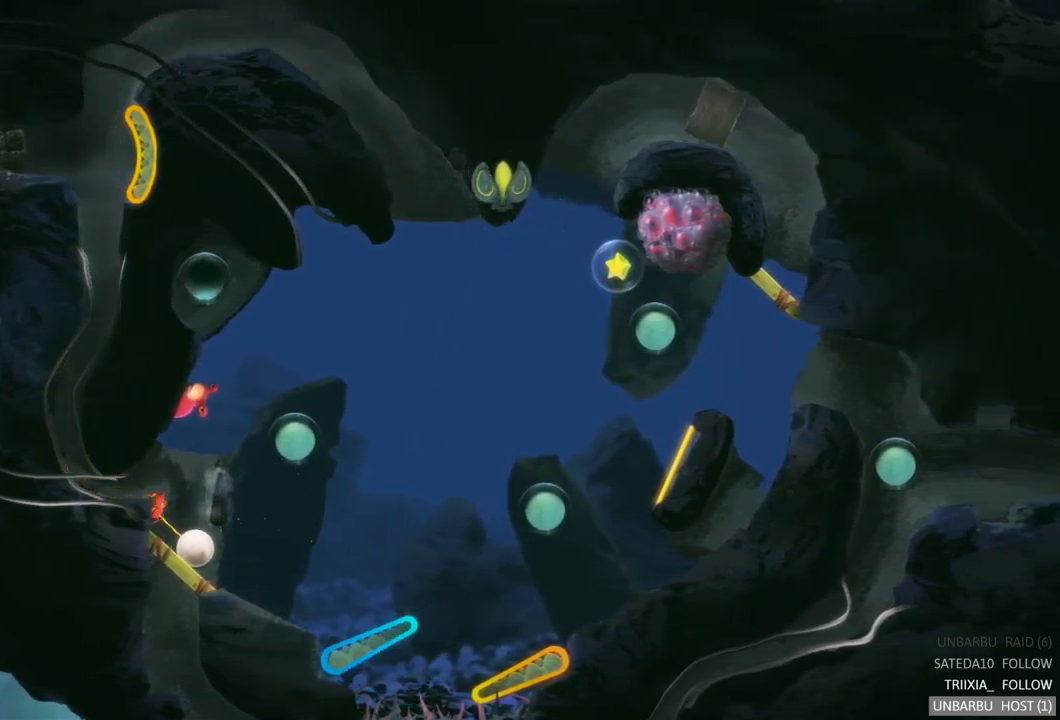
{"buttons": [], "left_stick": "center", "right_stick": "center", "events": [[133, "L2", "up"]]}
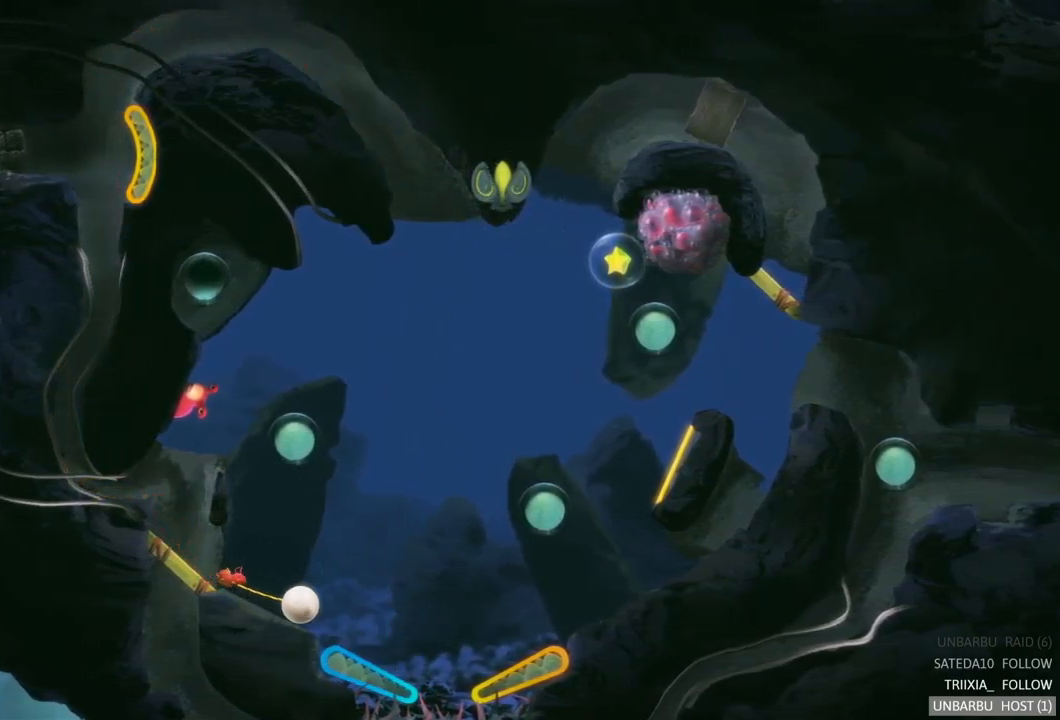
{"buttons": ["L2"], "left_stick": "center", "right_stick": "center", "events": [[66, "L2", "down"], [233, "L2", "up"], [366, "L2", "down"]]}
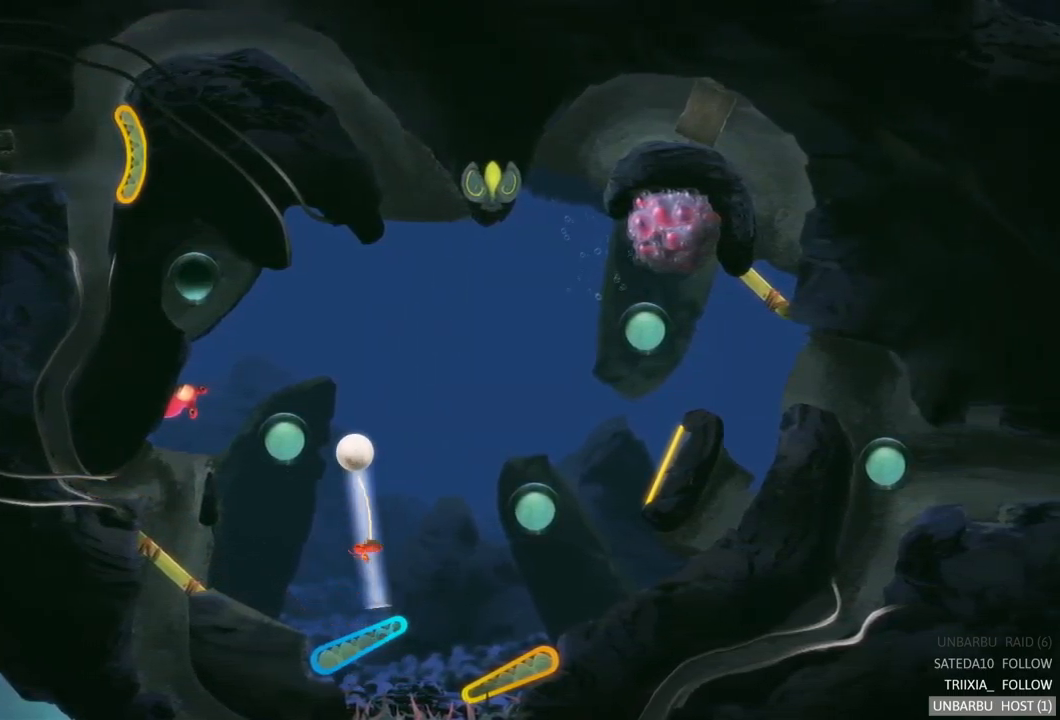
{"buttons": [], "left_stick": "center", "right_stick": "center", "events": [[50, "L2", "up"]]}
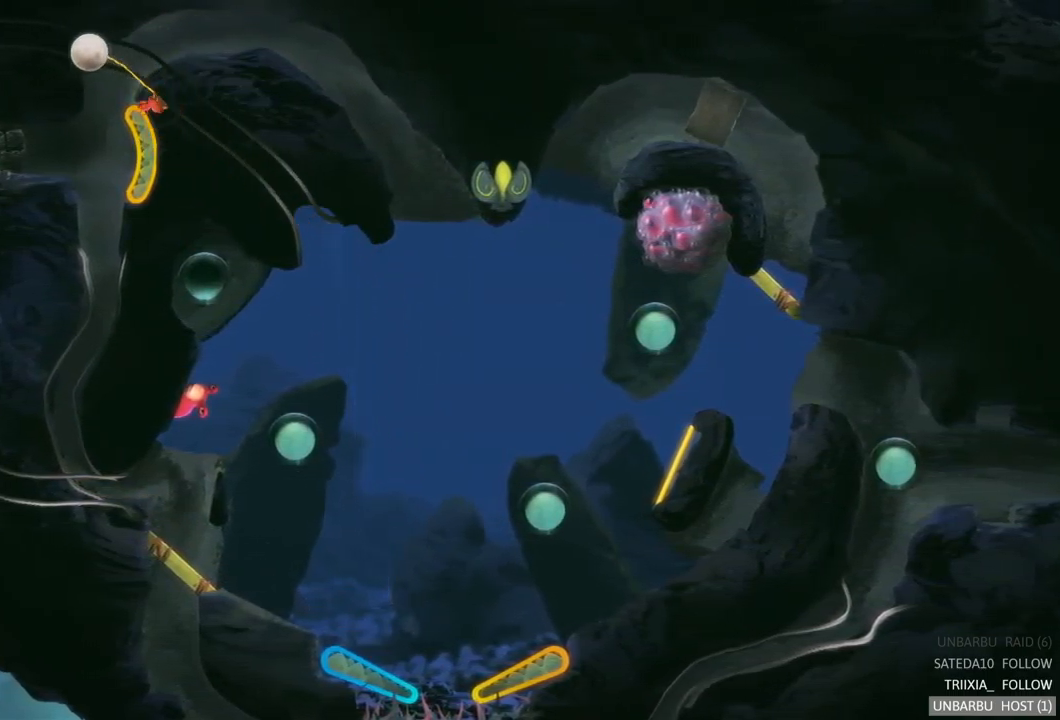
{"buttons": [], "left_stick": "center", "right_stick": "center", "events": []}
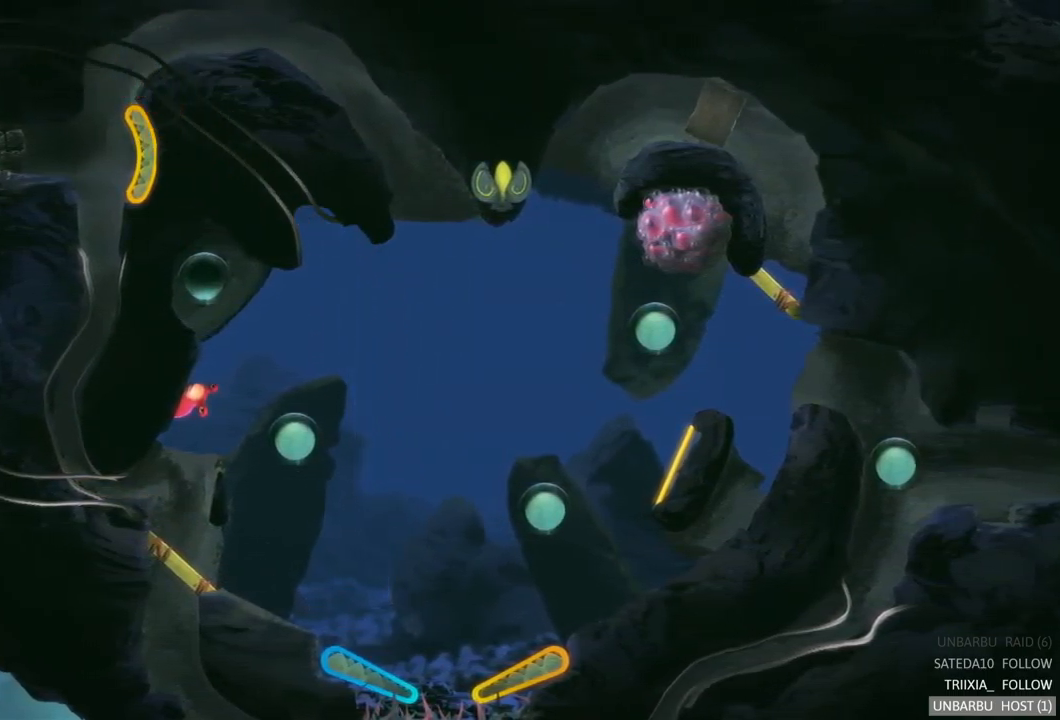
{"buttons": [], "left_stick": "center", "right_stick": "center", "events": []}
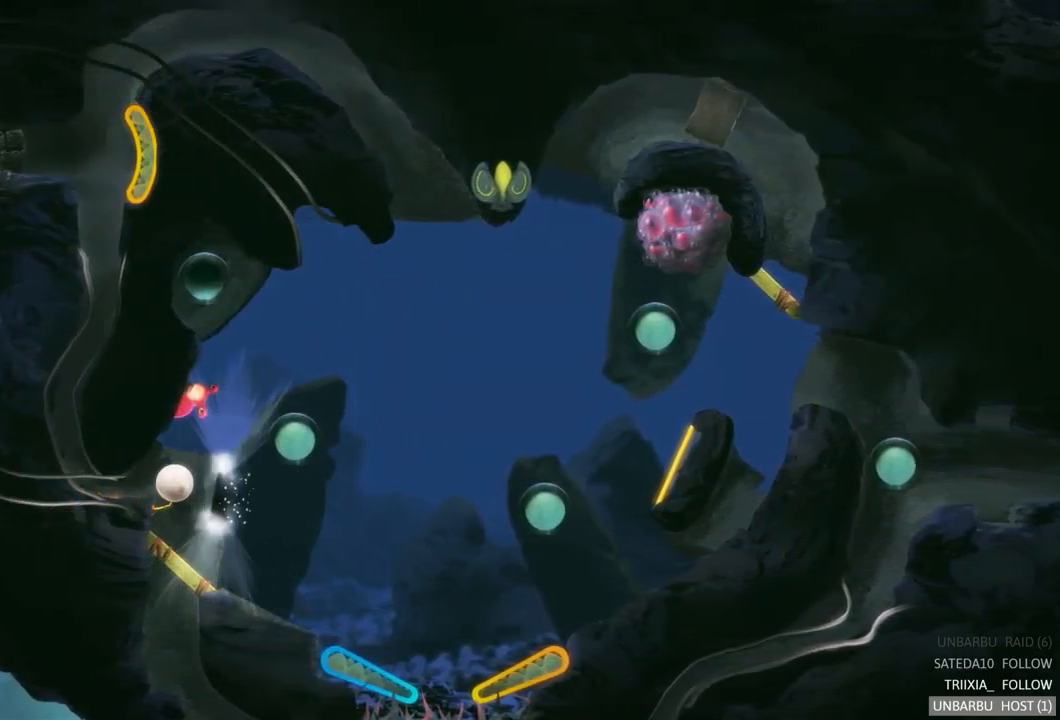
{"buttons": [], "left_stick": "center", "right_stick": "center", "events": []}
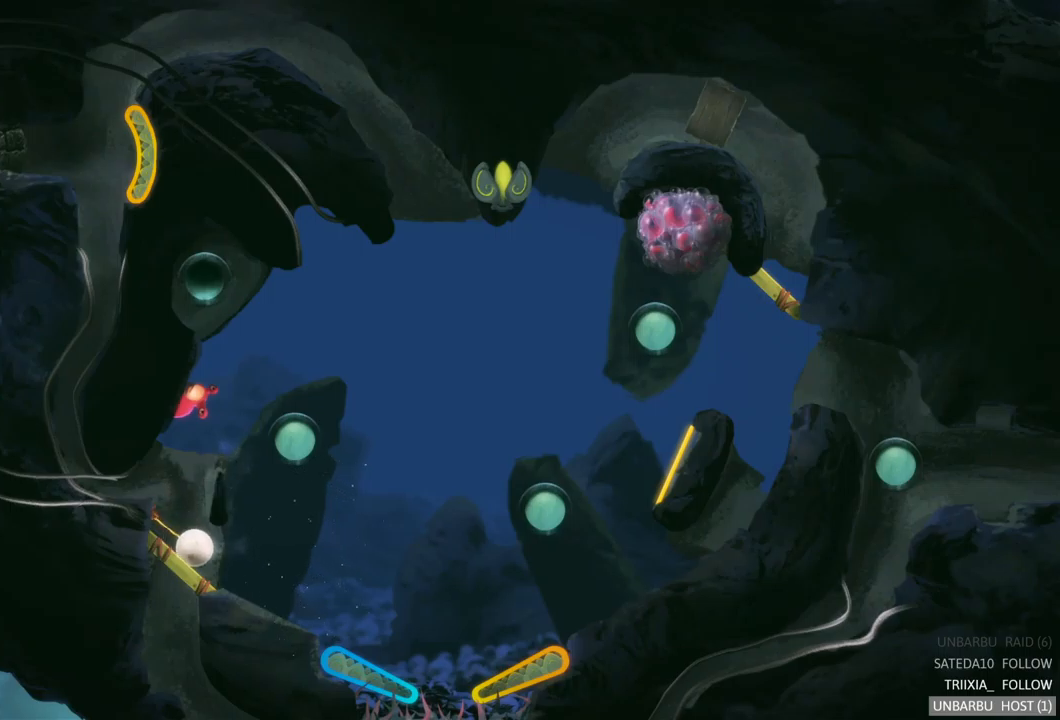
{"buttons": [], "left_stick": "center", "right_stick": "center", "events": []}
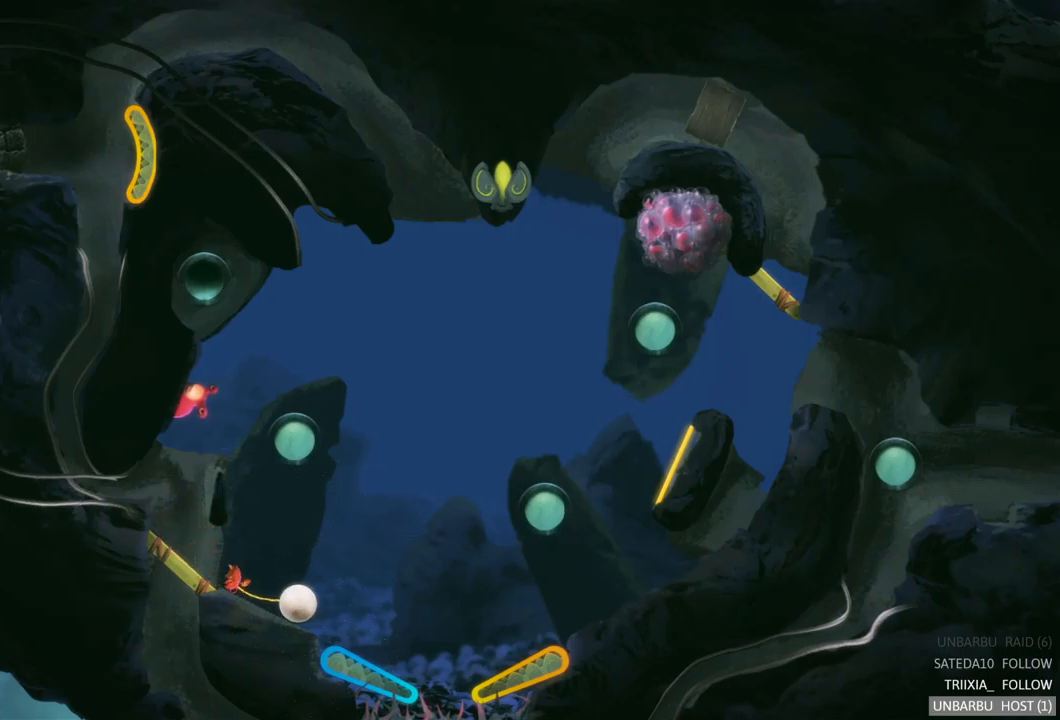
{"buttons": ["L2"], "left_stick": "center", "right_stick": "center", "events": [[350, "L2", "down"]]}
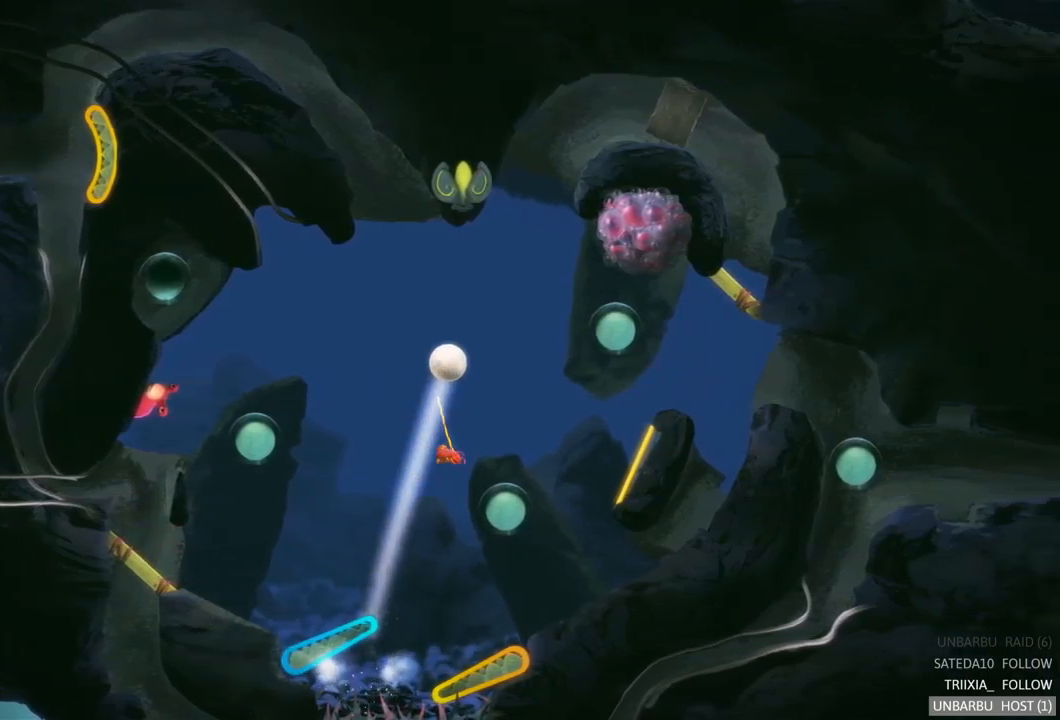
{"buttons": [], "left_stick": "center", "right_stick": "center", "events": [[200, "L2", "up"]]}
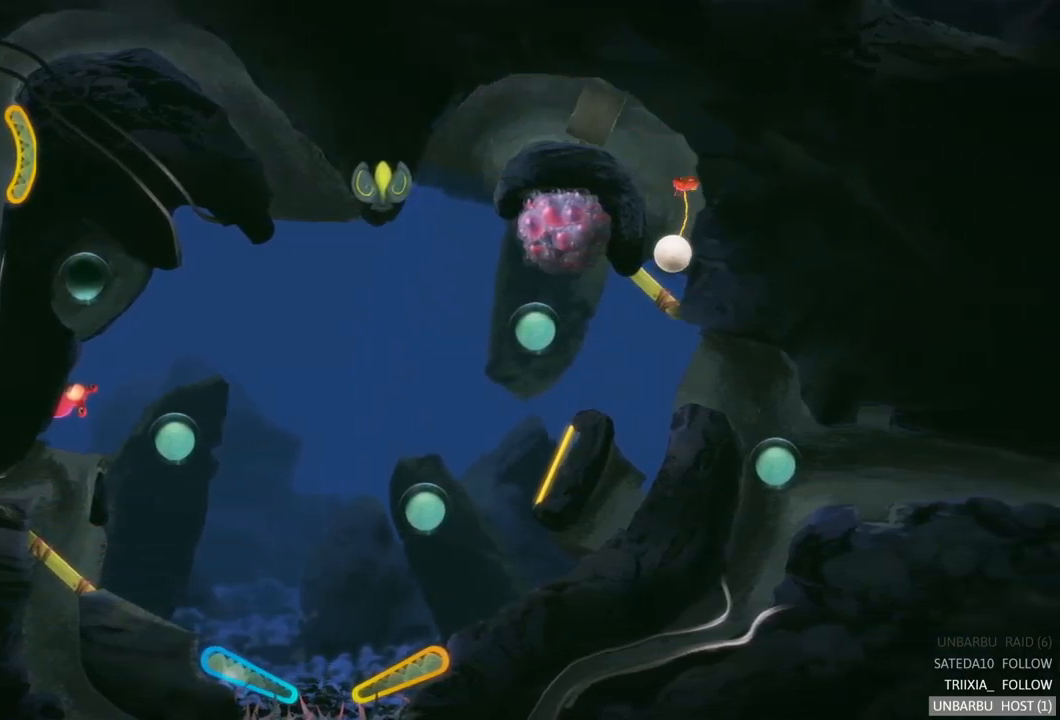
{"buttons": [], "left_stick": "center", "right_stick": "center", "events": []}
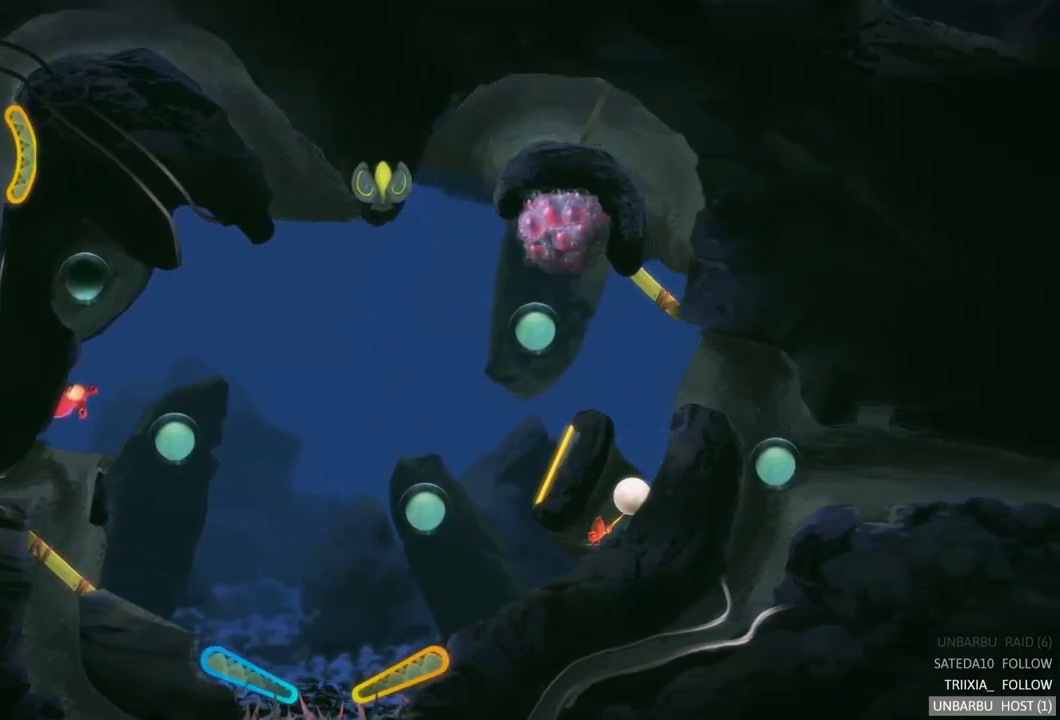
{"buttons": [], "left_stick": "center", "right_stick": "center", "events": []}
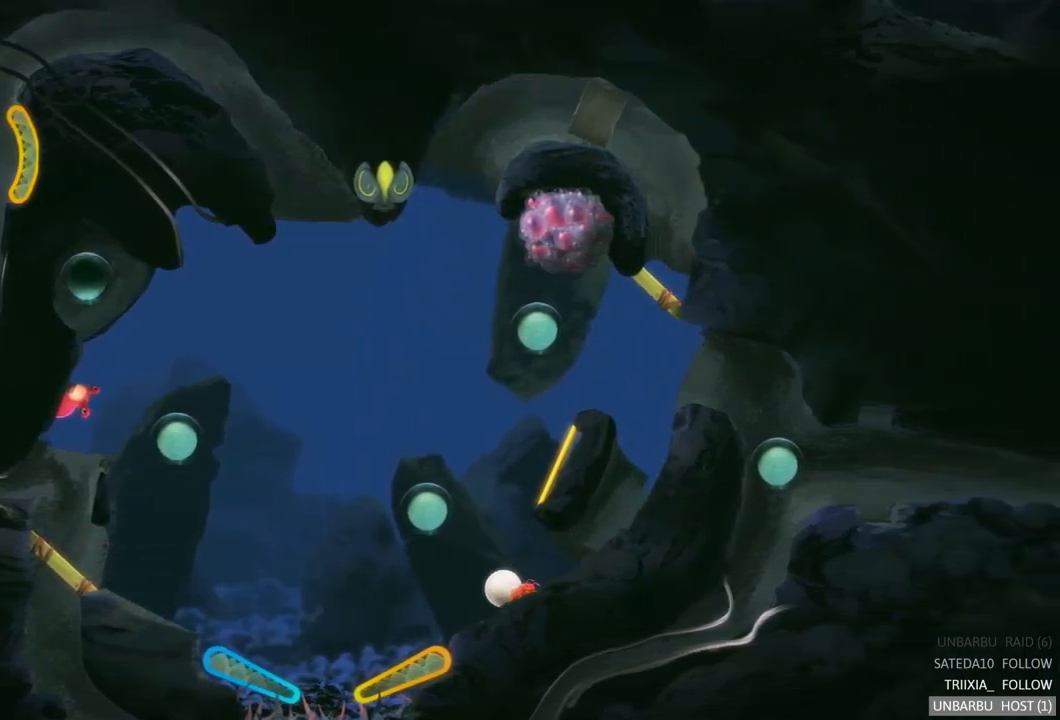
{"buttons": ["R2"], "left_stick": "center", "right_stick": "center", "events": [[483, "R2", "down"]]}
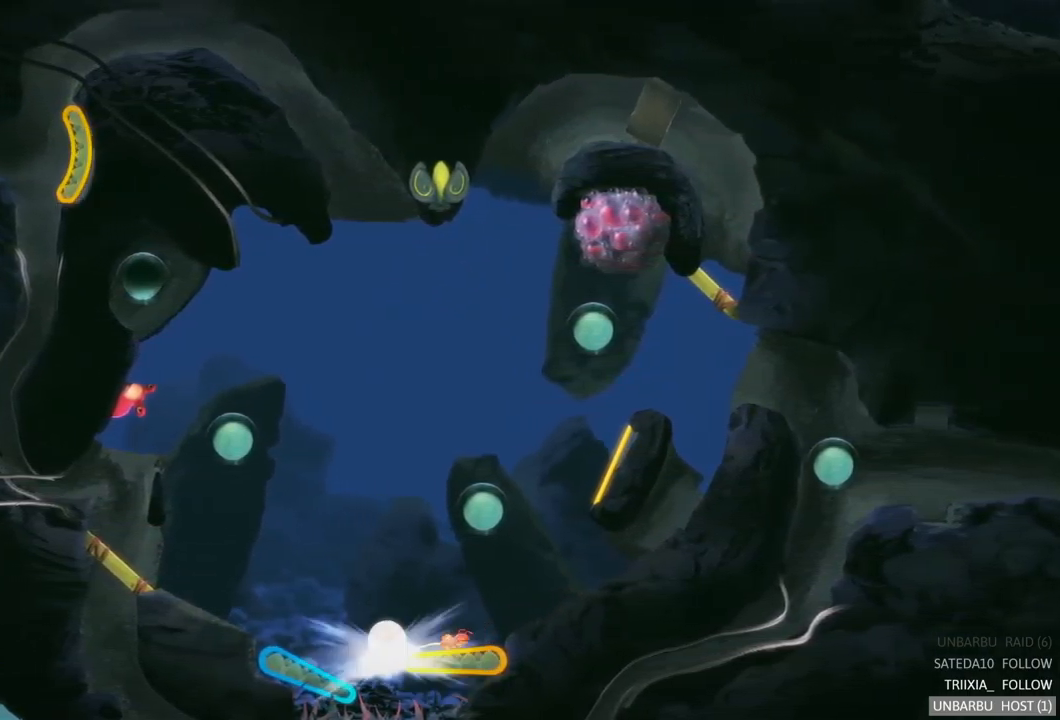
{"buttons": ["R2"], "left_stick": "center", "right_stick": "center", "events": []}
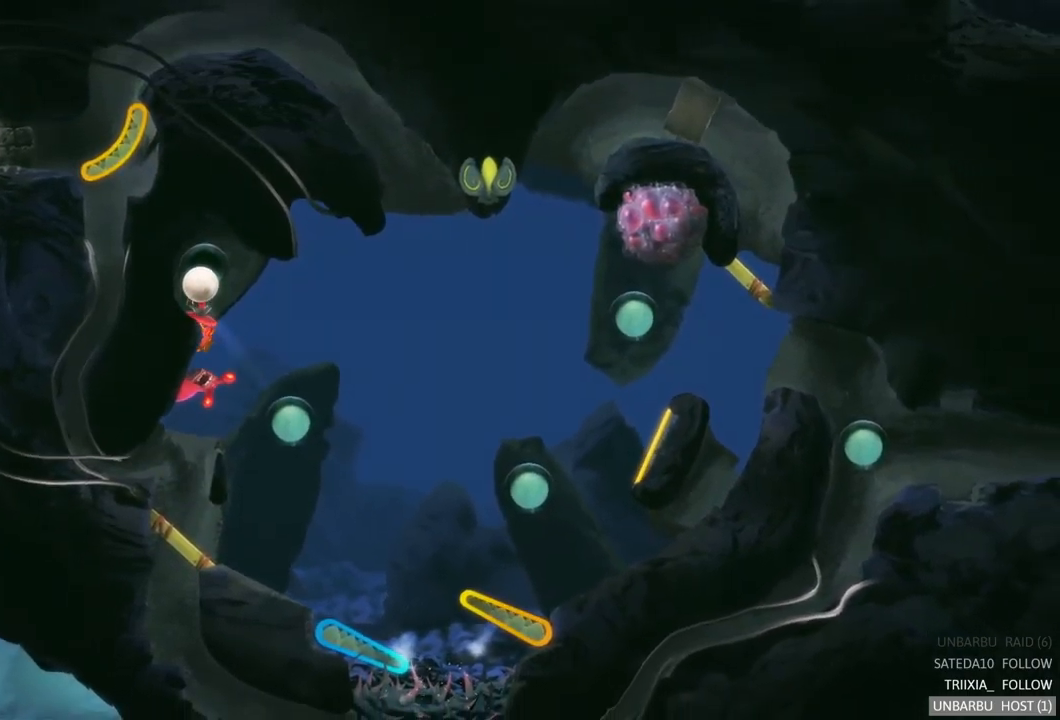
{"buttons": [], "left_stick": "center", "right_stick": "center", "events": [[17, "R2", "up"]]}
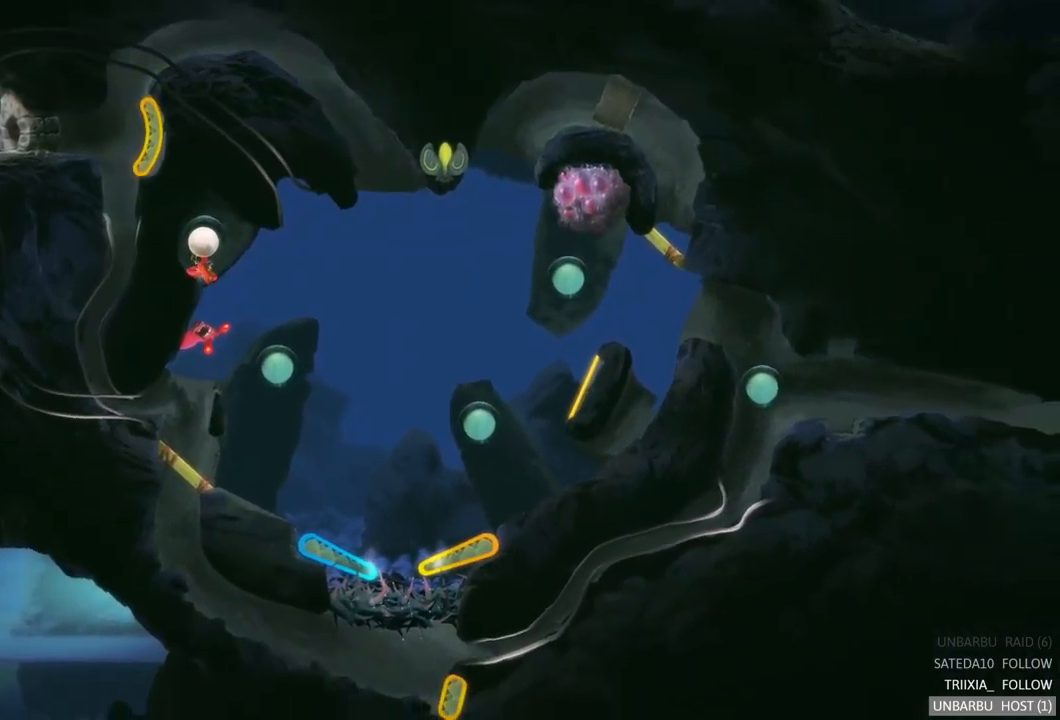
{"buttons": ["R2"], "left_stick": "center", "right_stick": "center", "events": [[67, "R2", "down"]]}
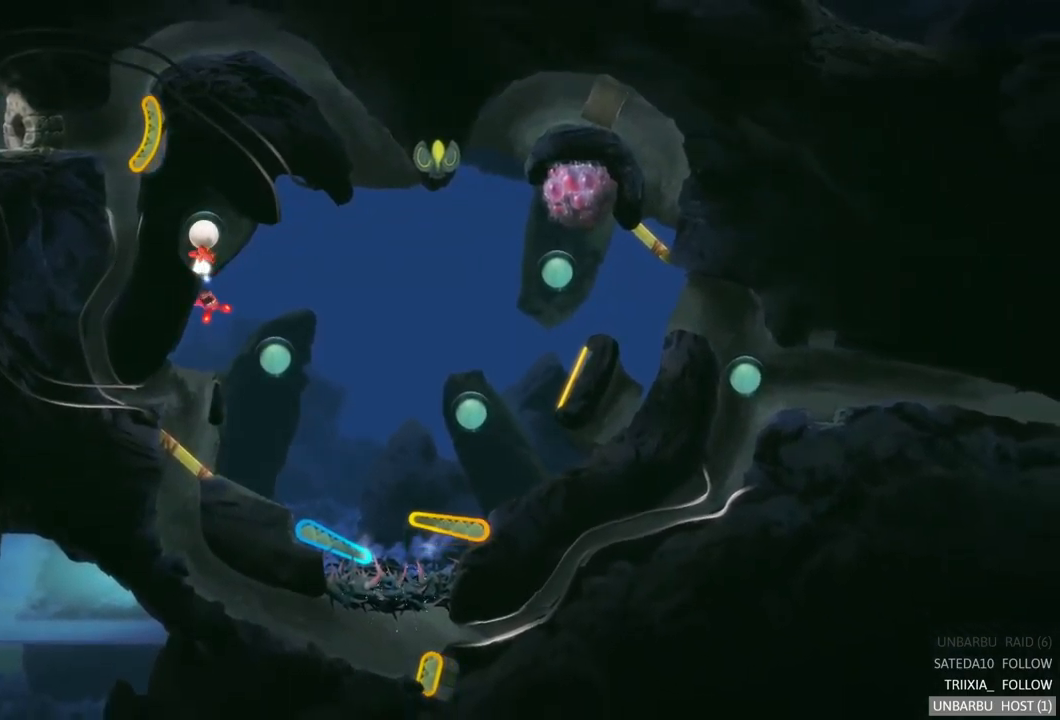
{"buttons": [], "left_stick": "center", "right_stick": "center", "events": [[384, "R2", "up"]]}
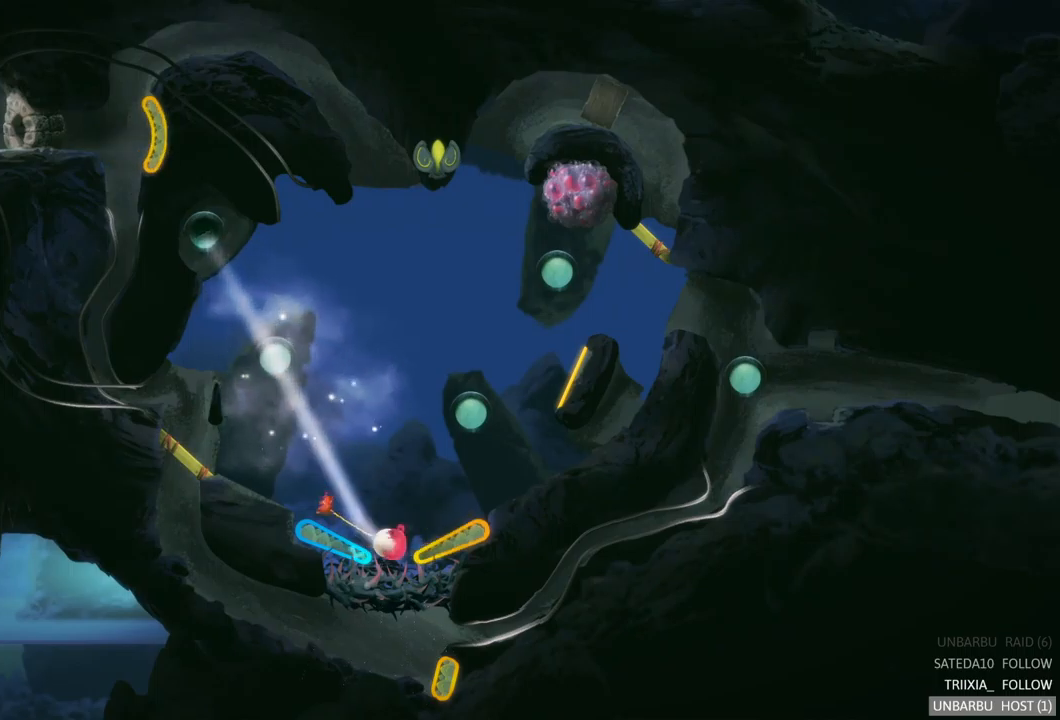
{"buttons": [], "left_stick": "center", "right_stick": "center", "events": []}
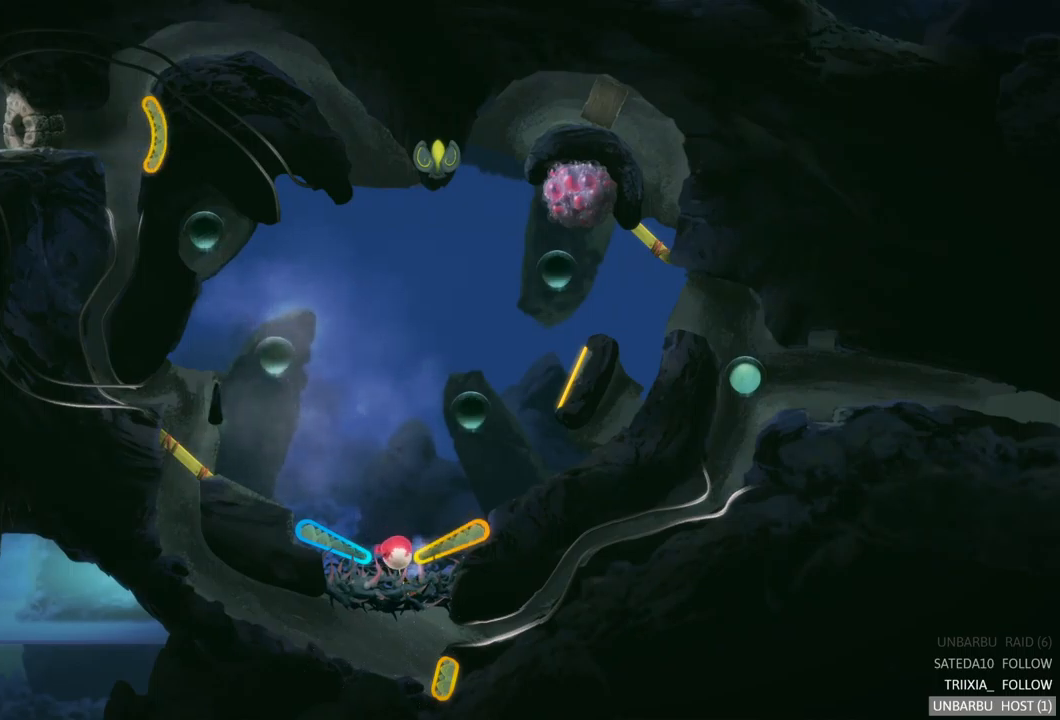
{"buttons": ["R2"], "left_stick": "center", "right_stick": "center", "events": [[217, "R2", "down"], [284, "L2", "down"], [467, "L2", "up"]]}
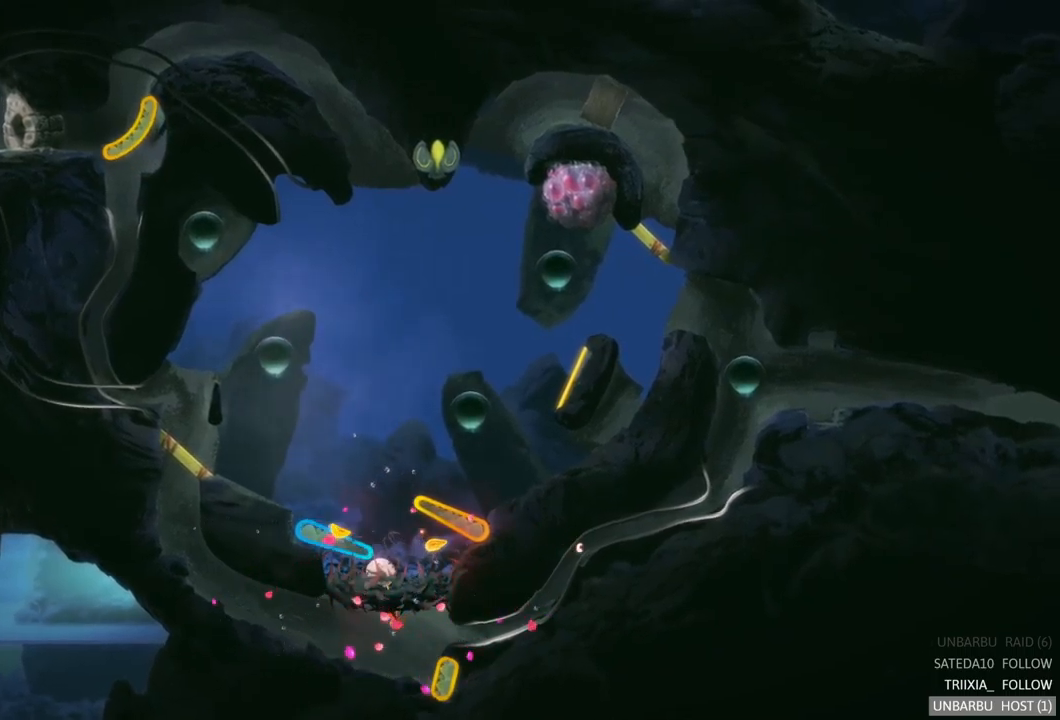
{"buttons": [], "left_stick": "center", "right_stick": "center", "events": [[50, "R2", "up"]]}
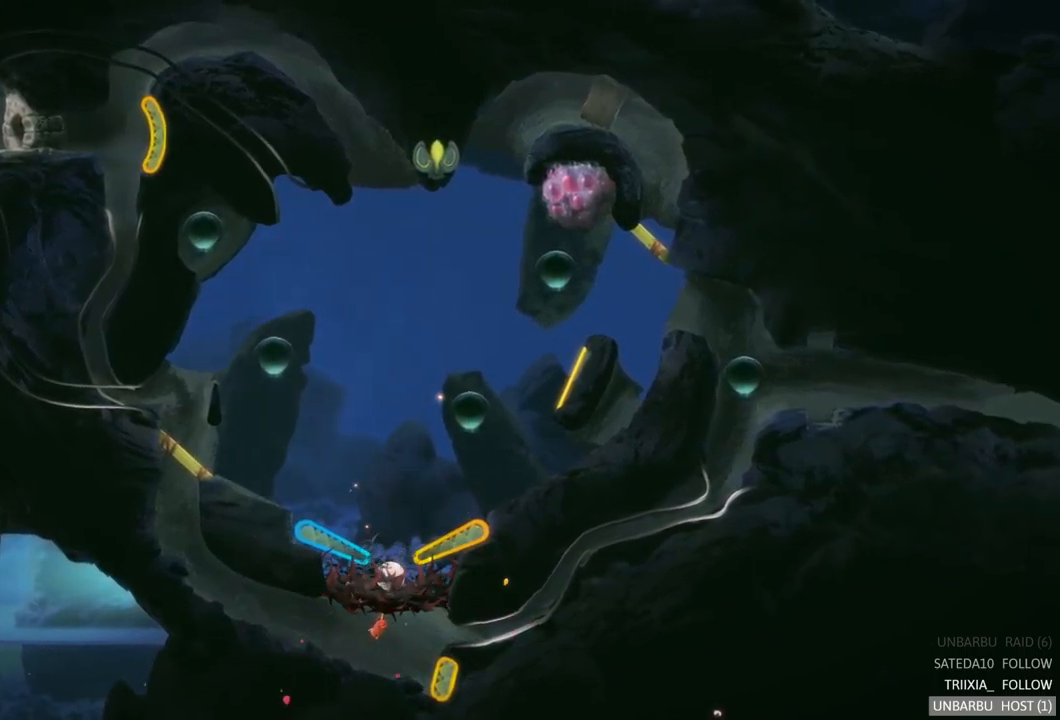
{"buttons": [], "left_stick": "center", "right_stick": "center", "events": []}
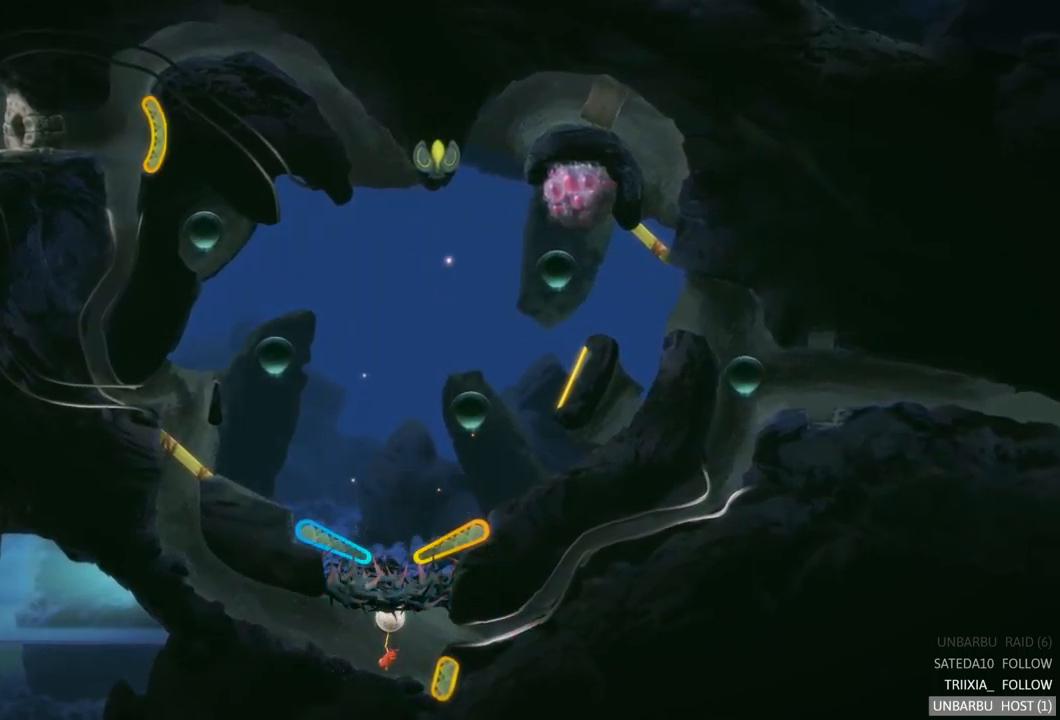
{"buttons": [], "left_stick": "right", "right_stick": "center", "events": [[234, "left_stick", "right"]]}
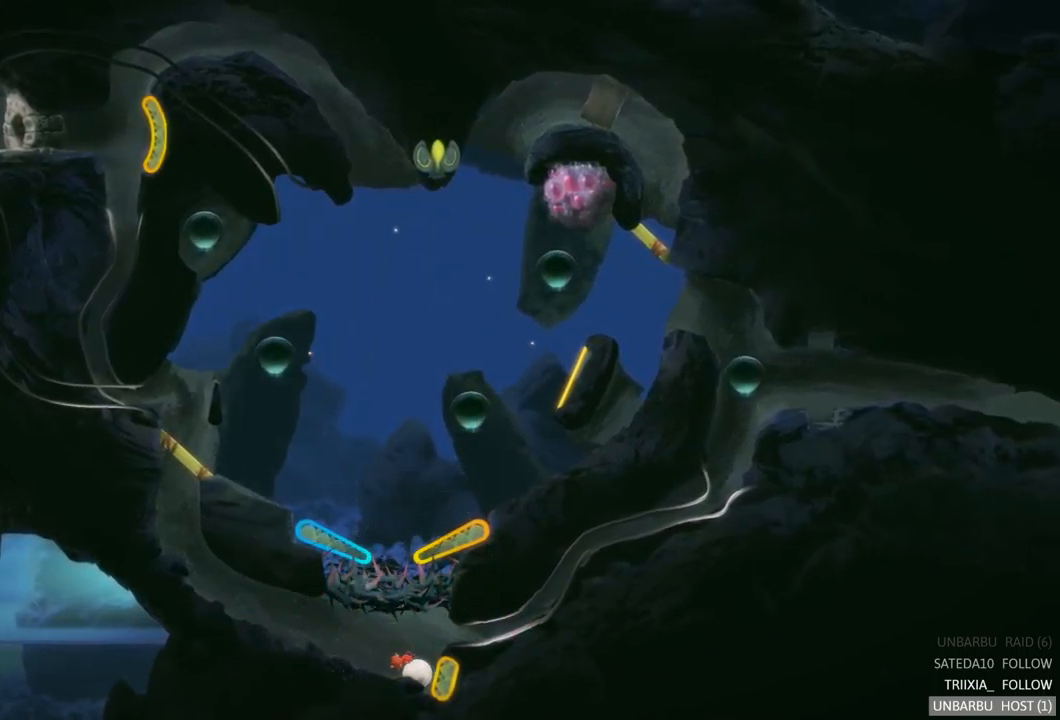
{"buttons": [], "left_stick": "center", "right_stick": "center", "events": [[34, "R2", "down"], [117, "left_stick", "center"], [400, "R2", "up"]]}
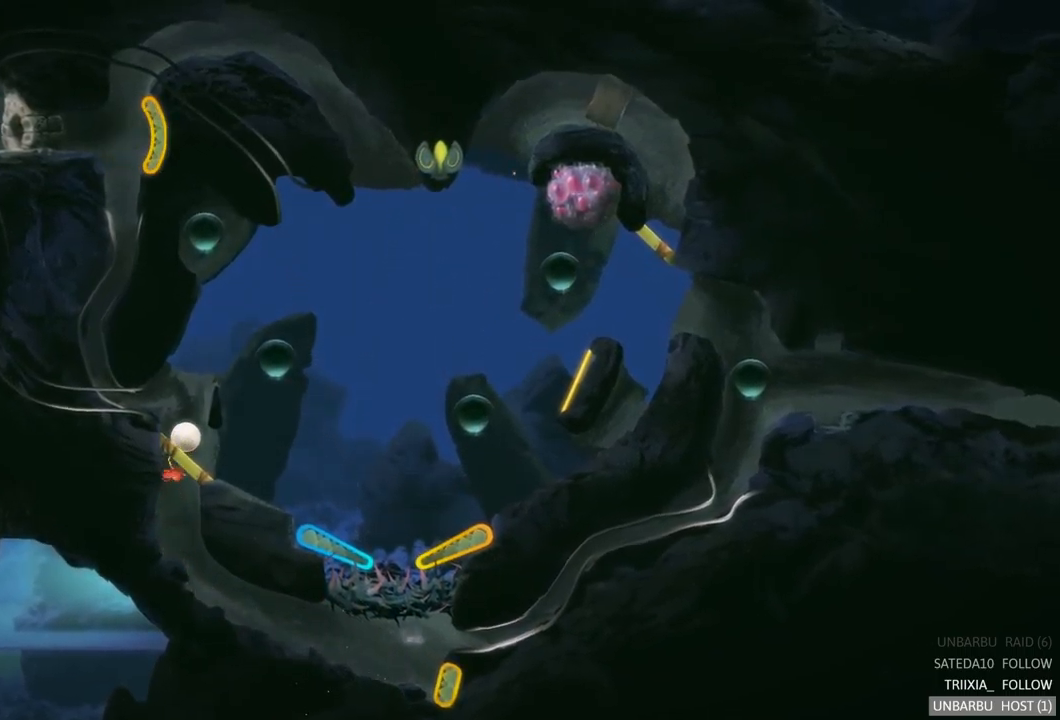
{"buttons": [], "left_stick": "center", "right_stick": "center", "events": []}
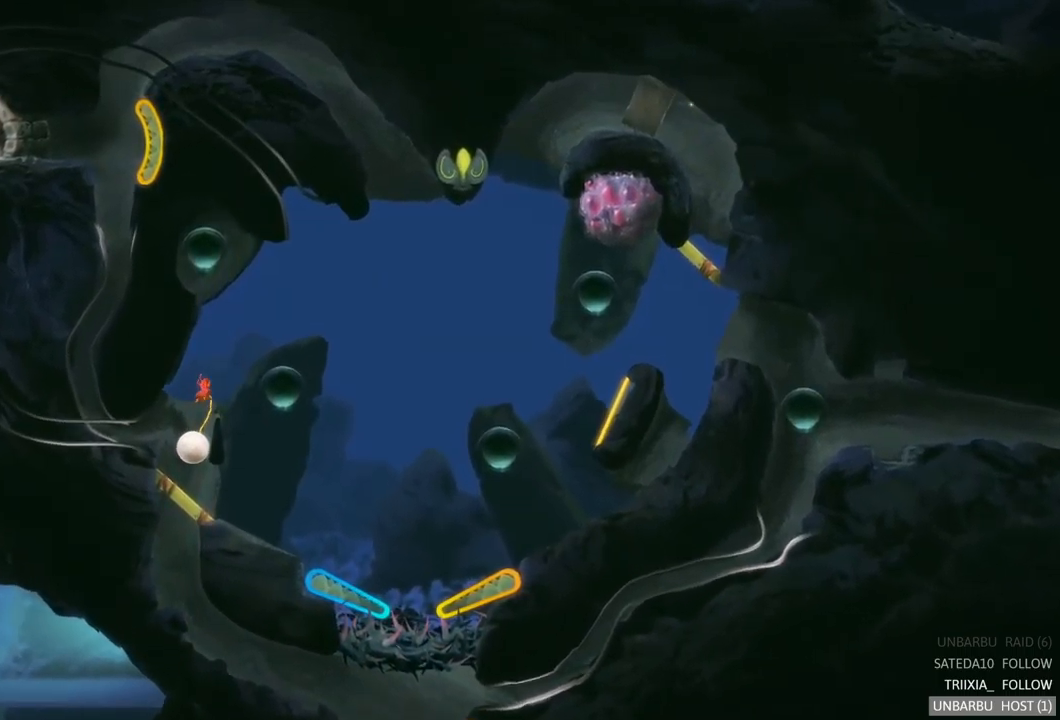
{"buttons": [], "left_stick": "center", "right_stick": "center", "events": []}
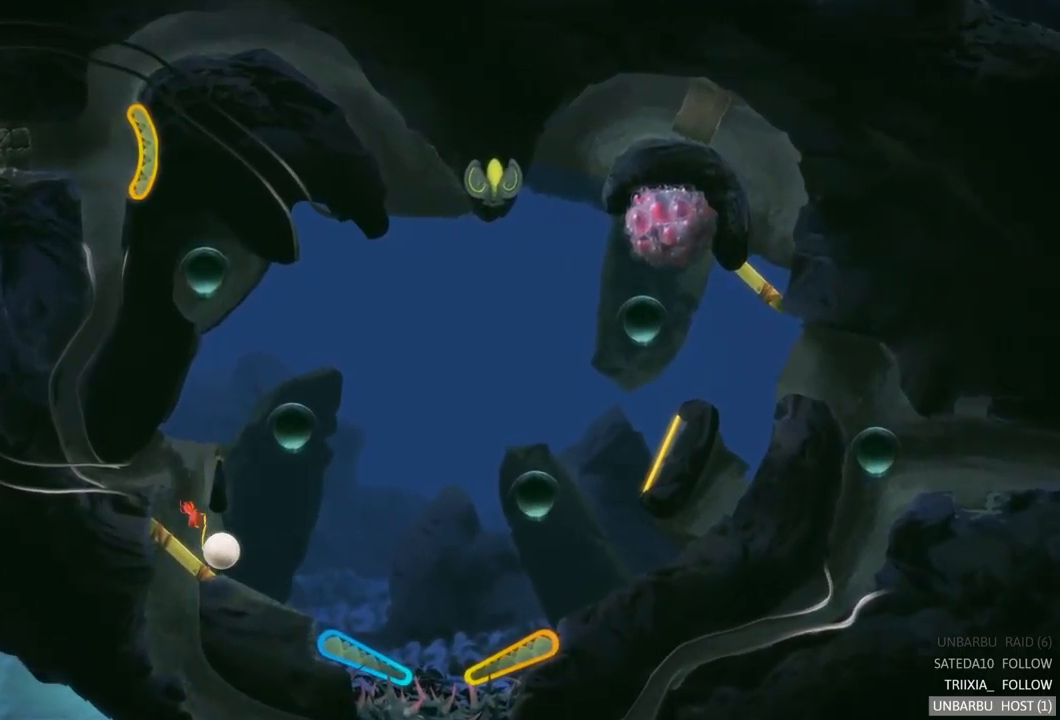
{"buttons": [], "left_stick": "center", "right_stick": "center", "events": []}
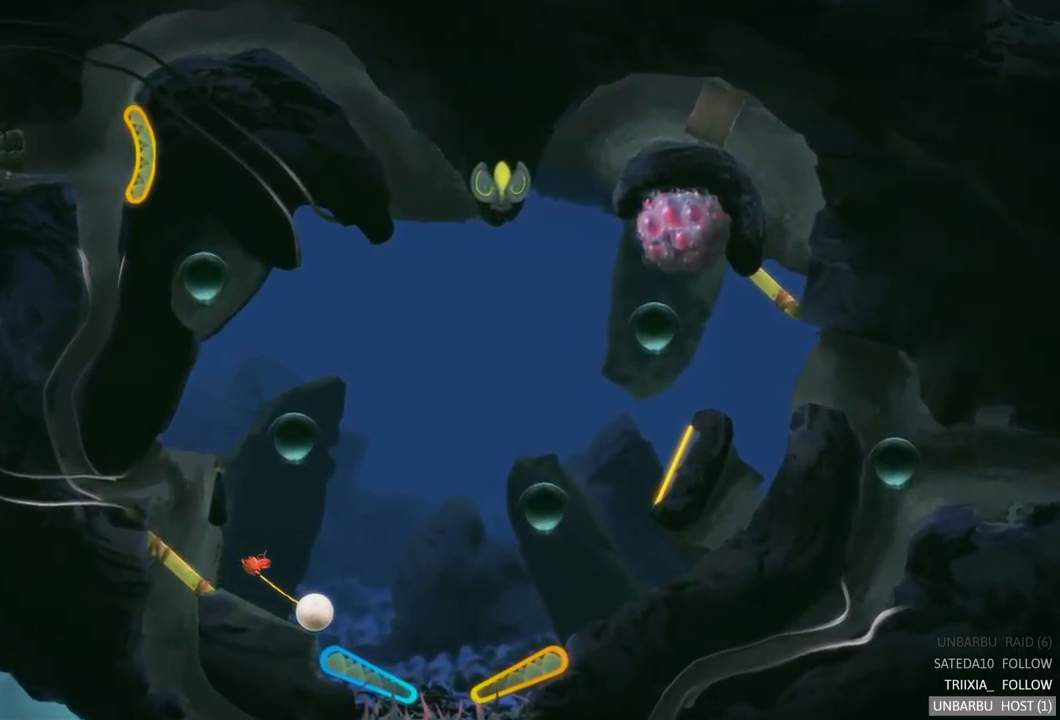
{"buttons": ["L2"], "left_stick": "center", "right_stick": "center", "events": [[350, "L2", "down"]]}
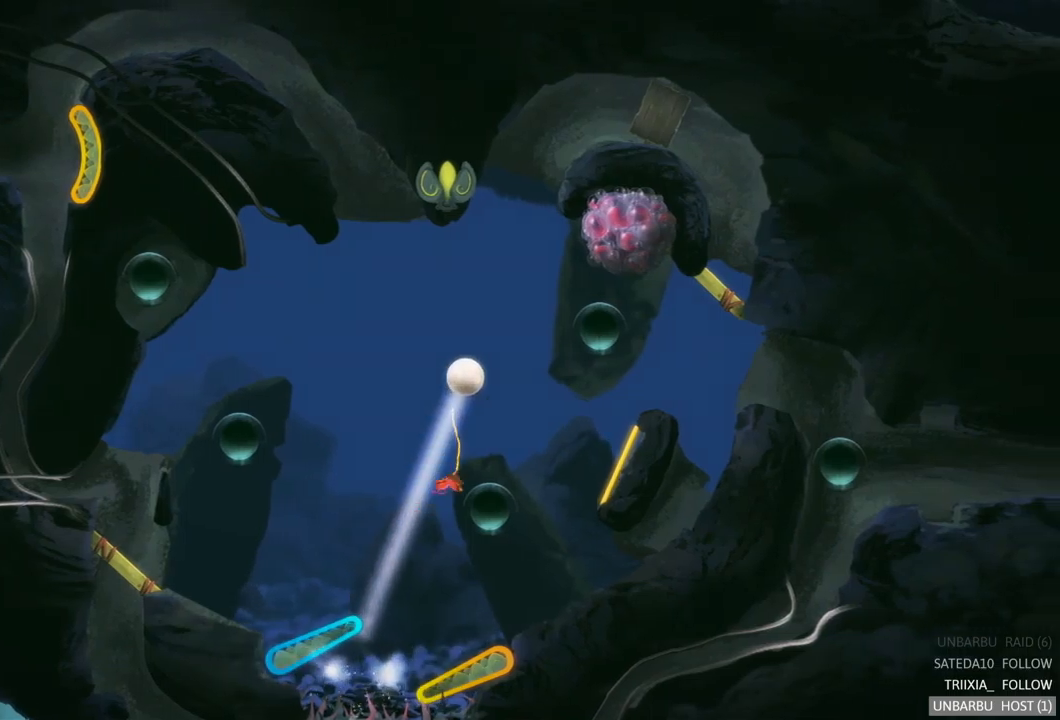
{"buttons": [], "left_stick": "center", "right_stick": "center", "events": [[250, "L2", "up"]]}
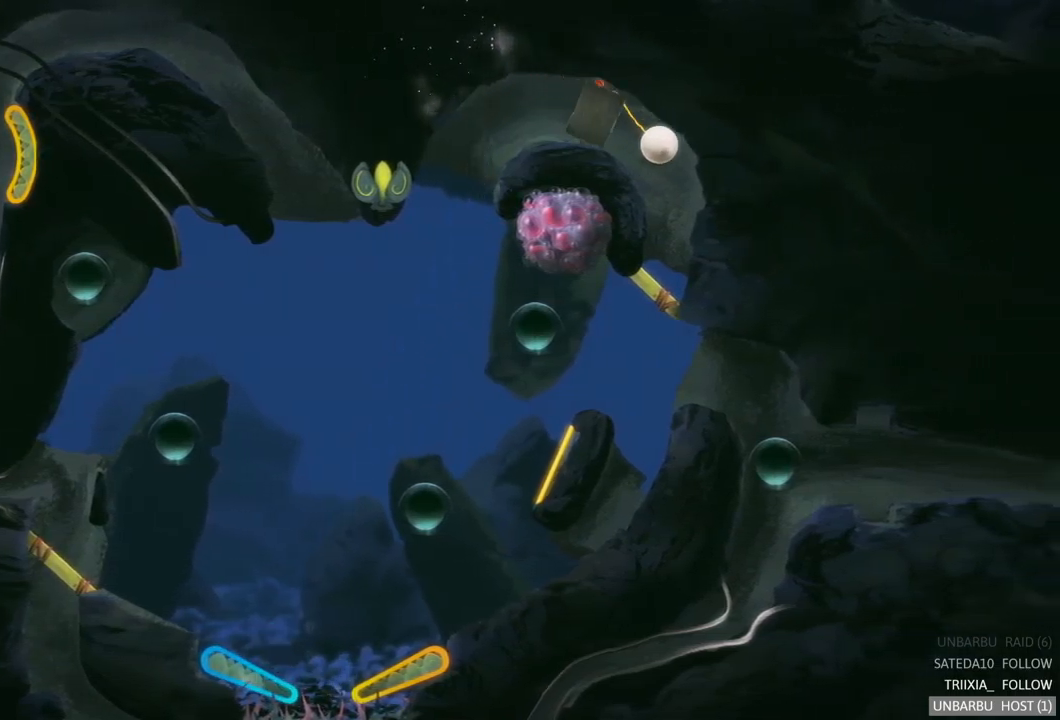
{"buttons": [], "left_stick": "center", "right_stick": "center", "events": []}